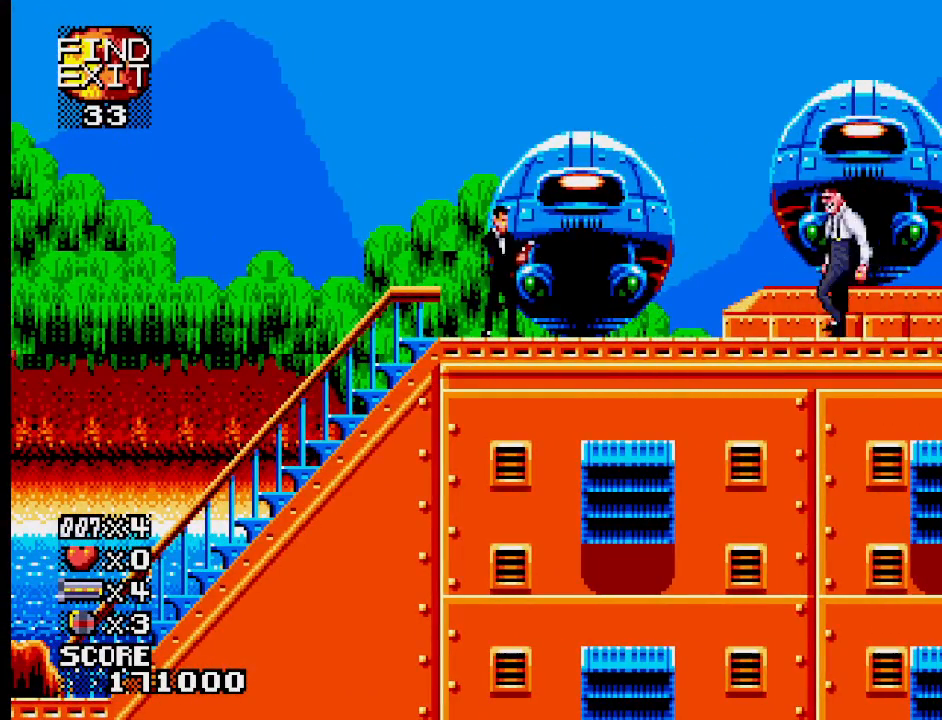
Gameplay with a controller (PlayStation layout); each line is a JSON object with the inputs held at the frame after it. "events" lists button and stick changes between this image and that frame as [ms after this image, input, new state], when the widget could be followed in between. Not read: L1 L2 L3 R3 left_stick right_stick.
{"buttons": [], "events": [[17, "SQUARE", "up"], [100, "SQUARE", "down"], [150, "SQUARE", "up"], [233, "SQUARE", "down"], [317, "SQUARE", "up"], [383, "SQUARE", "down"], [433, "SQUARE", "up"]]}
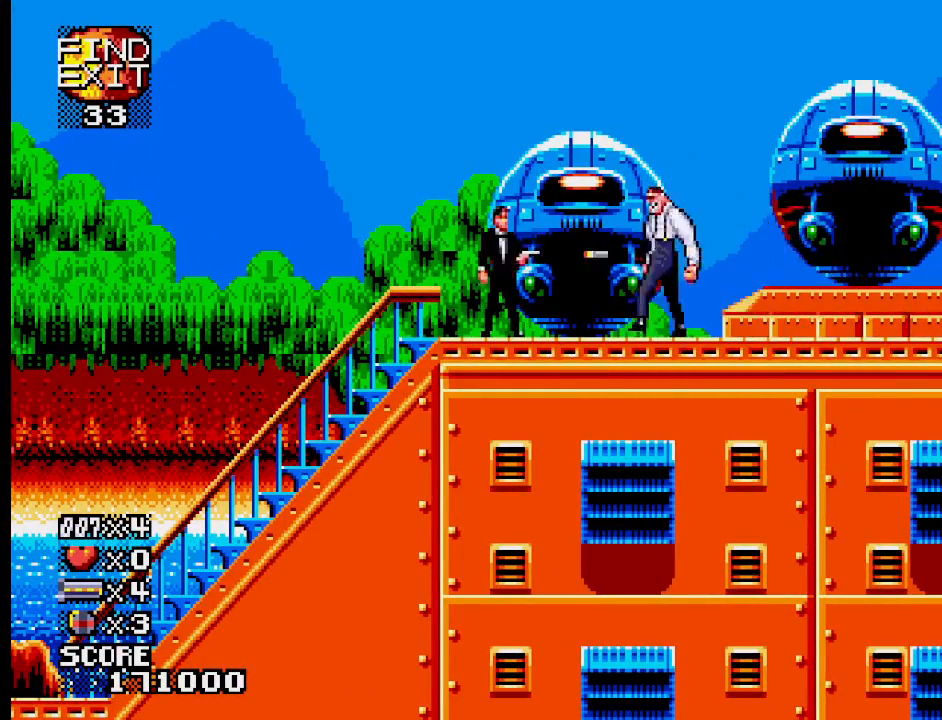
{"buttons": [], "events": []}
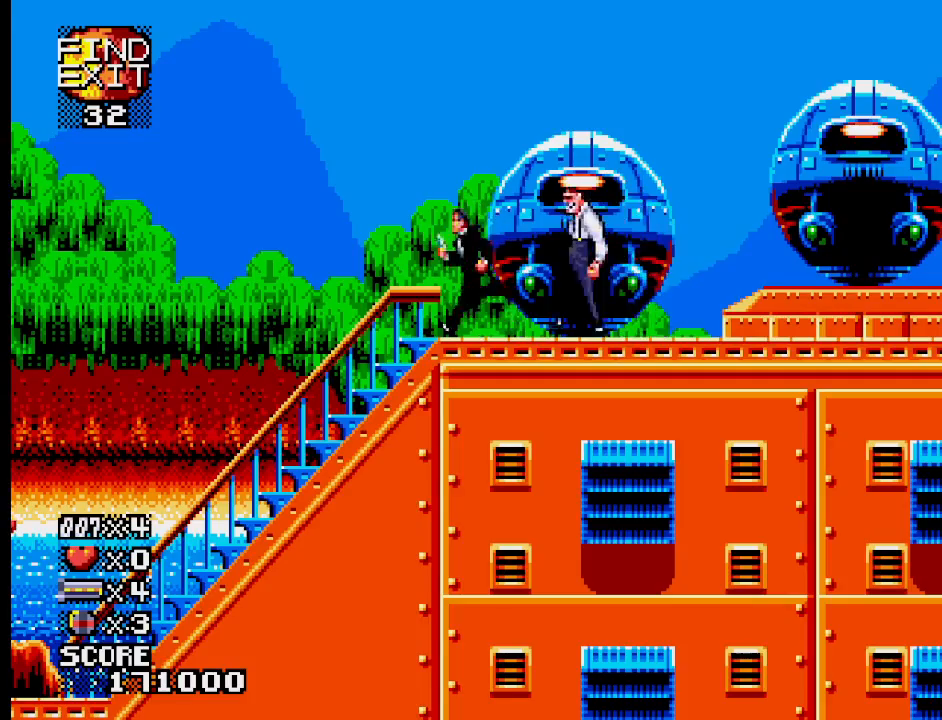
{"buttons": [], "events": []}
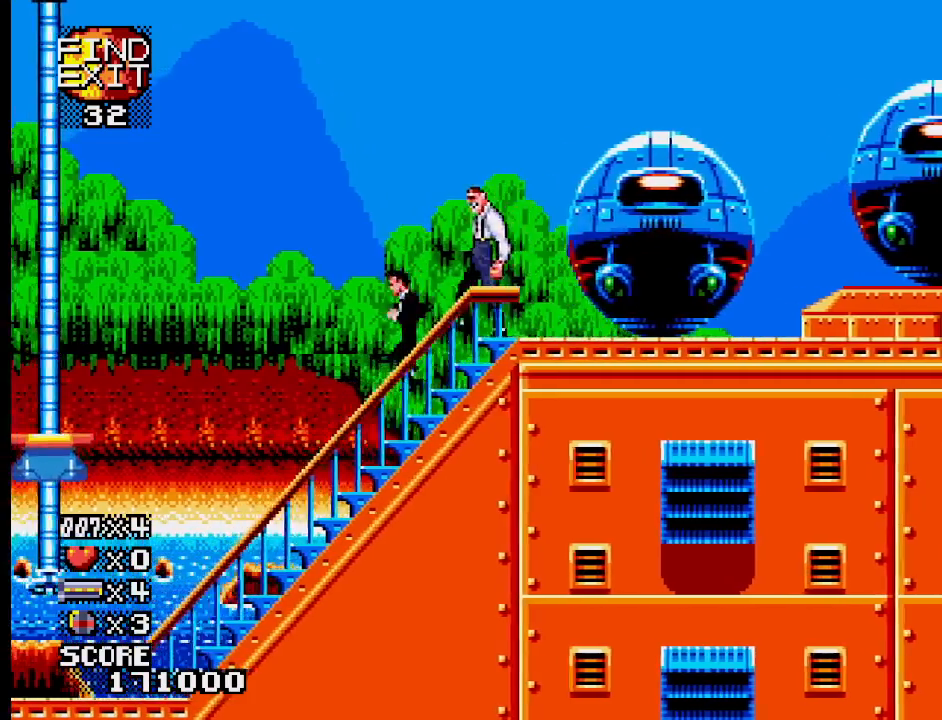
{"buttons": [], "events": []}
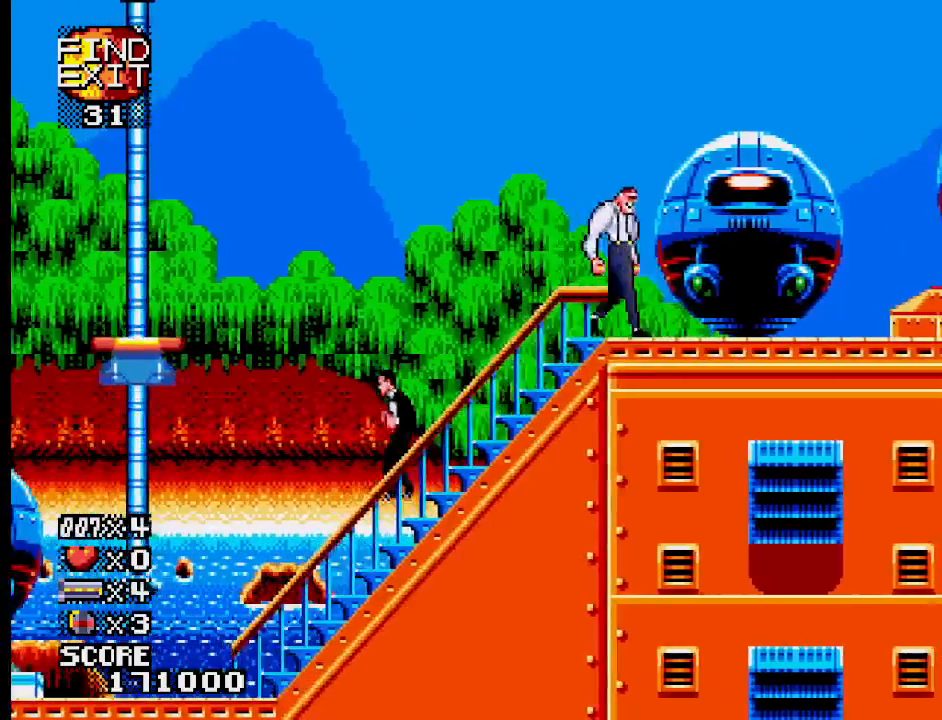
{"buttons": [], "events": []}
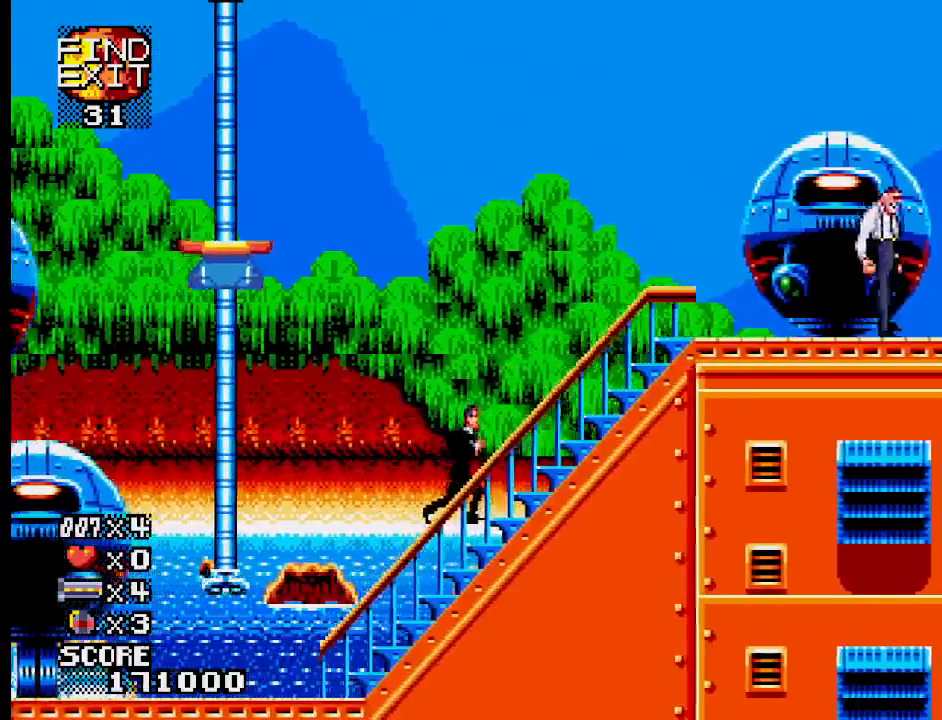
{"buttons": [], "events": []}
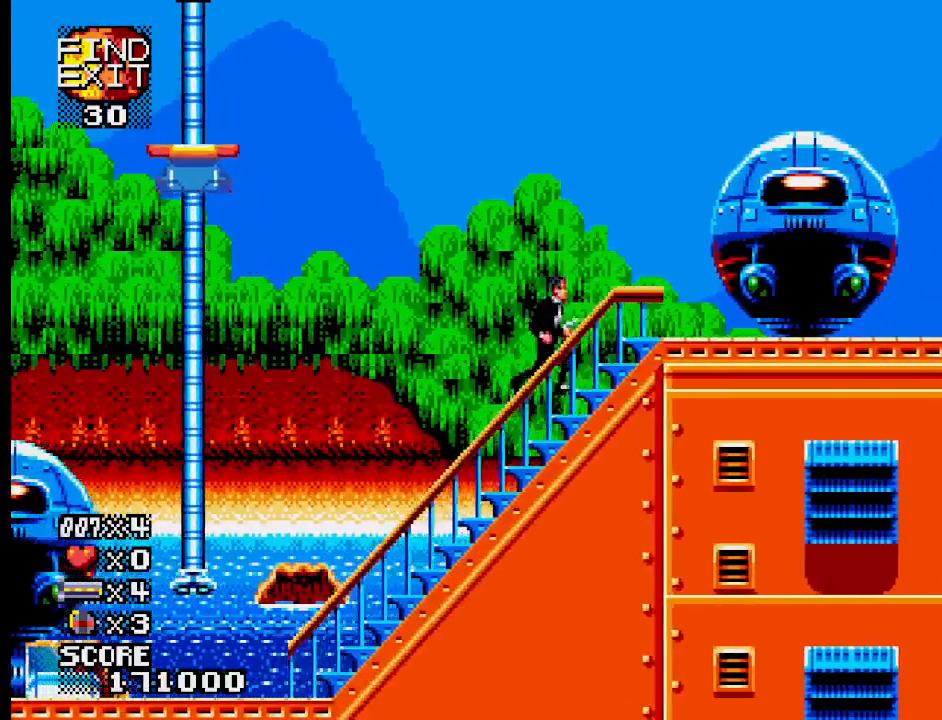
{"buttons": [], "events": [[333, "SQUARE", "down"], [400, "SQUARE", "up"]]}
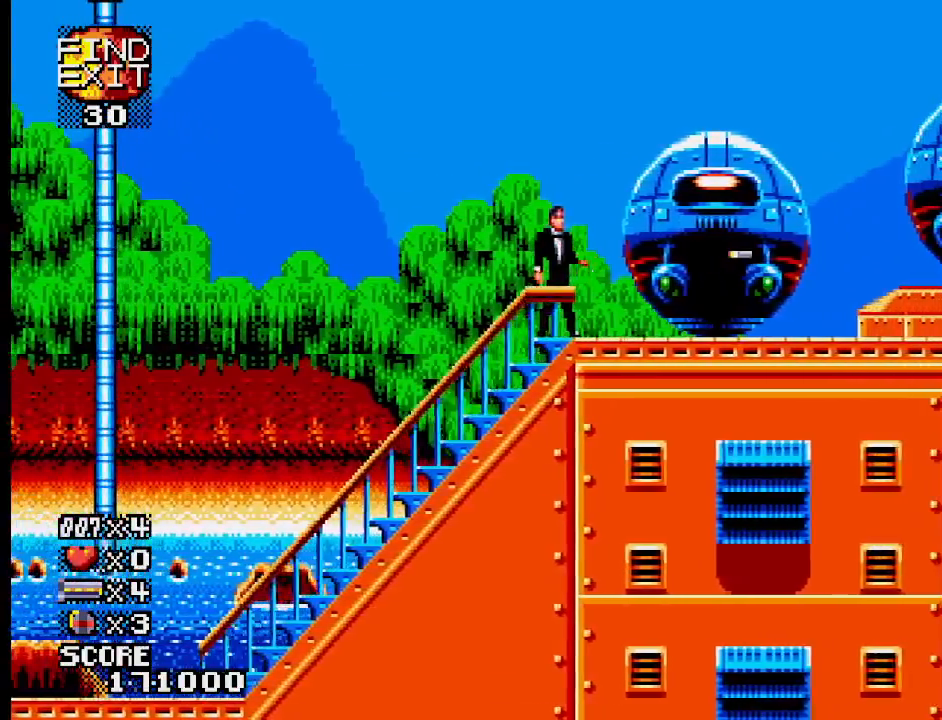
{"buttons": ["CROSS"], "events": [[350, "CROSS", "down"]]}
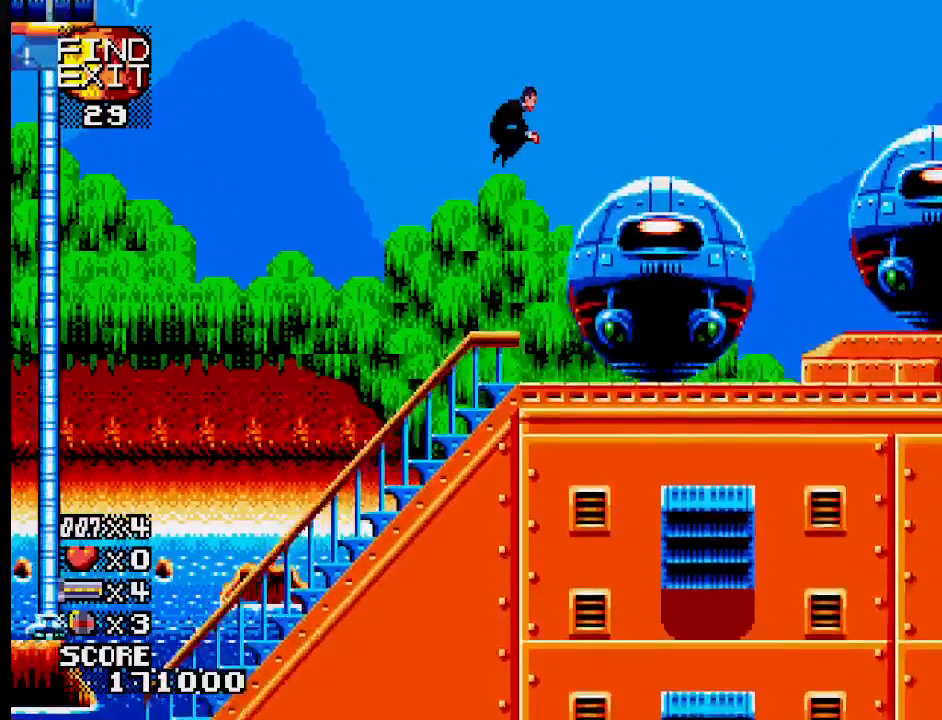
{"buttons": [], "events": [[33, "CROSS", "up"], [250, "SQUARE", "down"], [367, "SQUARE", "up"]]}
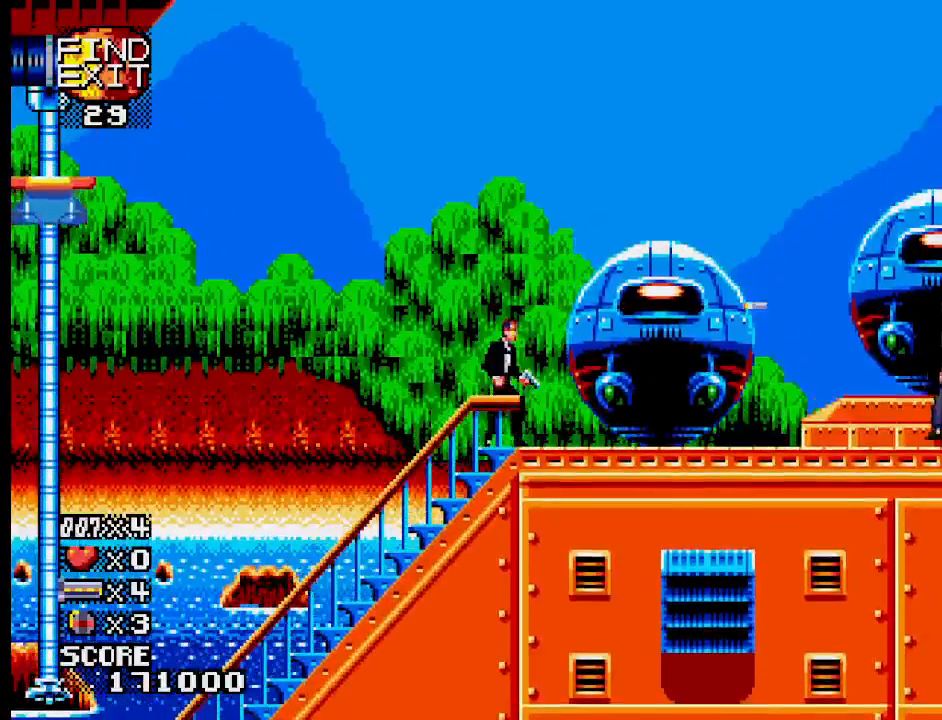
{"buttons": [], "events": []}
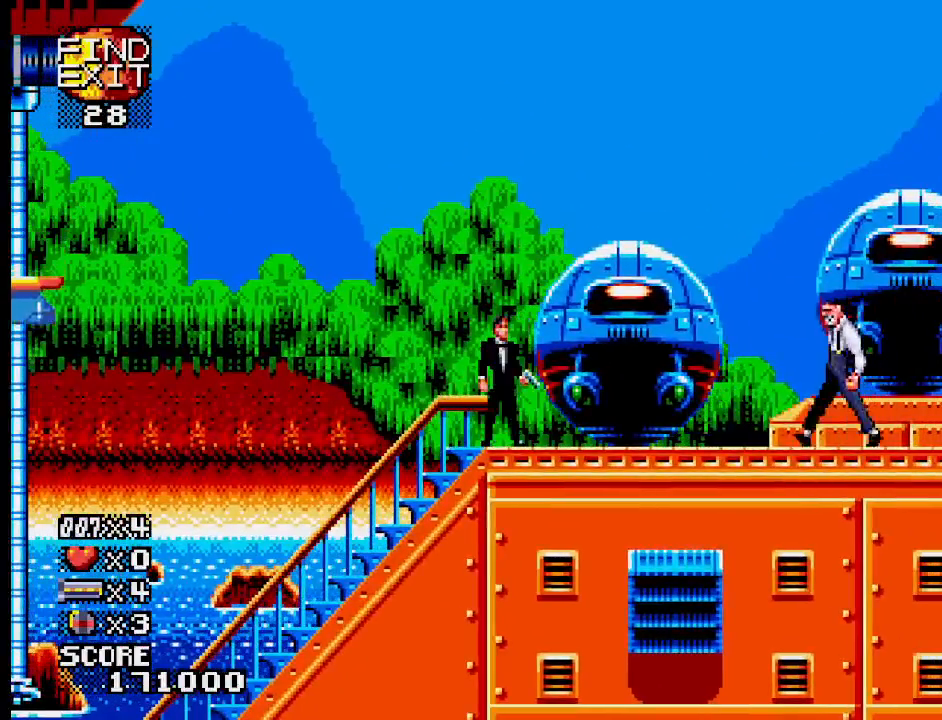
{"buttons": ["SQUARE"], "events": [[100, "SQUARE", "down"], [183, "SQUARE", "up"], [250, "SQUARE", "down"], [317, "SQUARE", "up"], [367, "SQUARE", "down"], [450, "SQUARE", "up"], [483, "SQUARE", "down"]]}
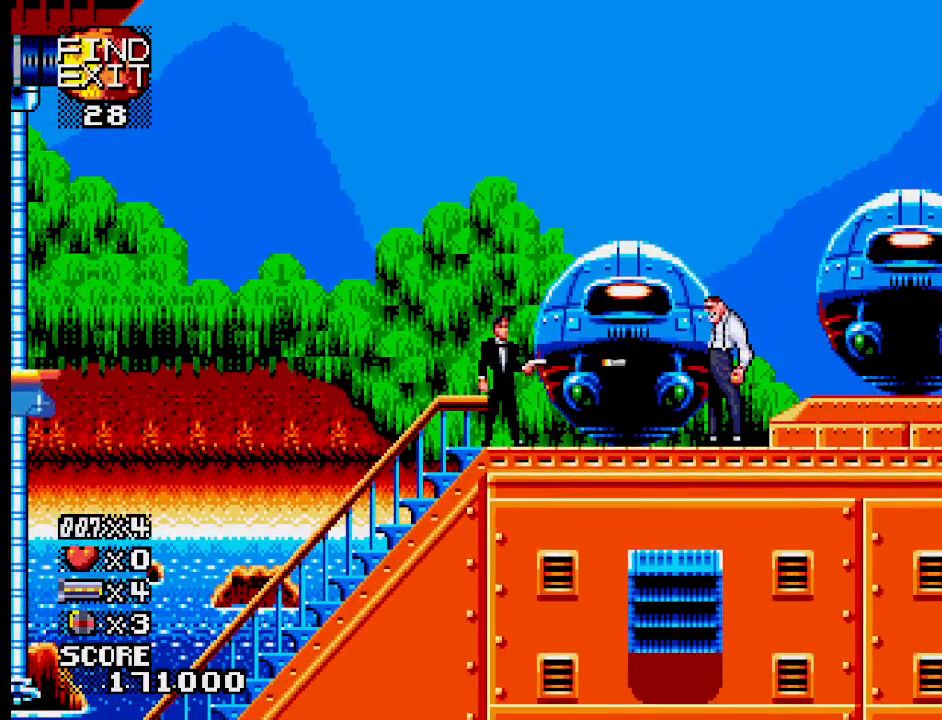
{"buttons": [], "events": [[50, "SQUARE", "up"], [100, "SQUARE", "down"], [150, "SQUARE", "up"]]}
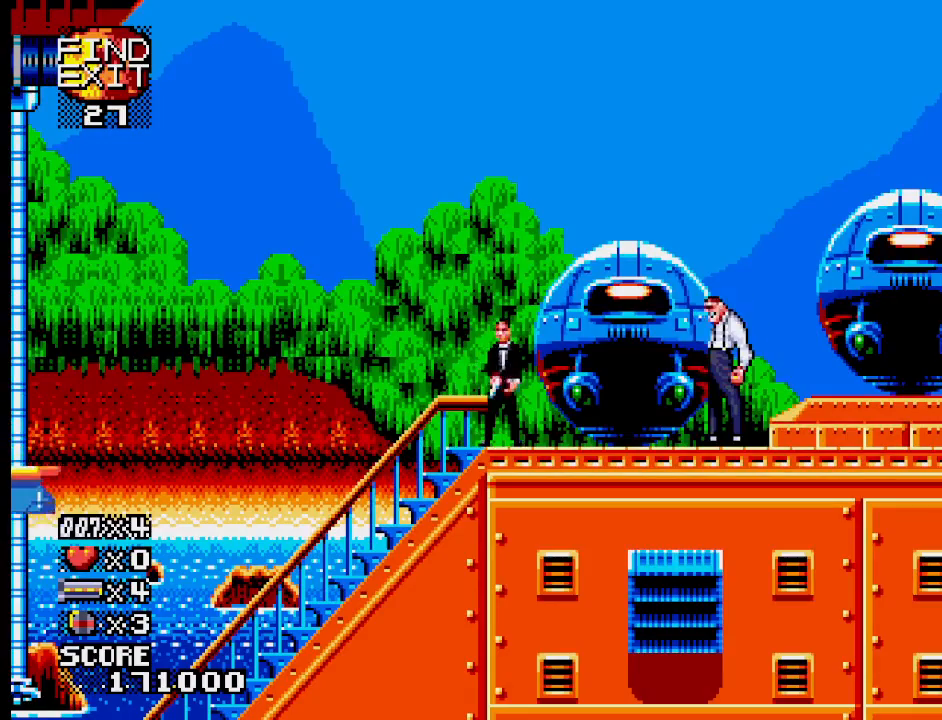
{"buttons": [], "events": []}
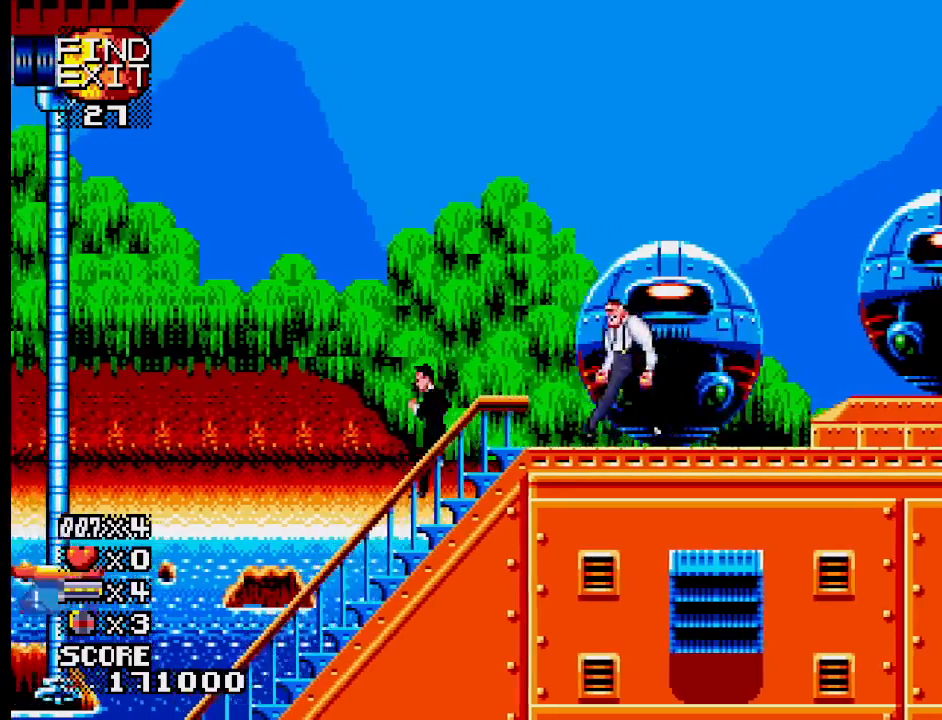
{"buttons": [], "events": []}
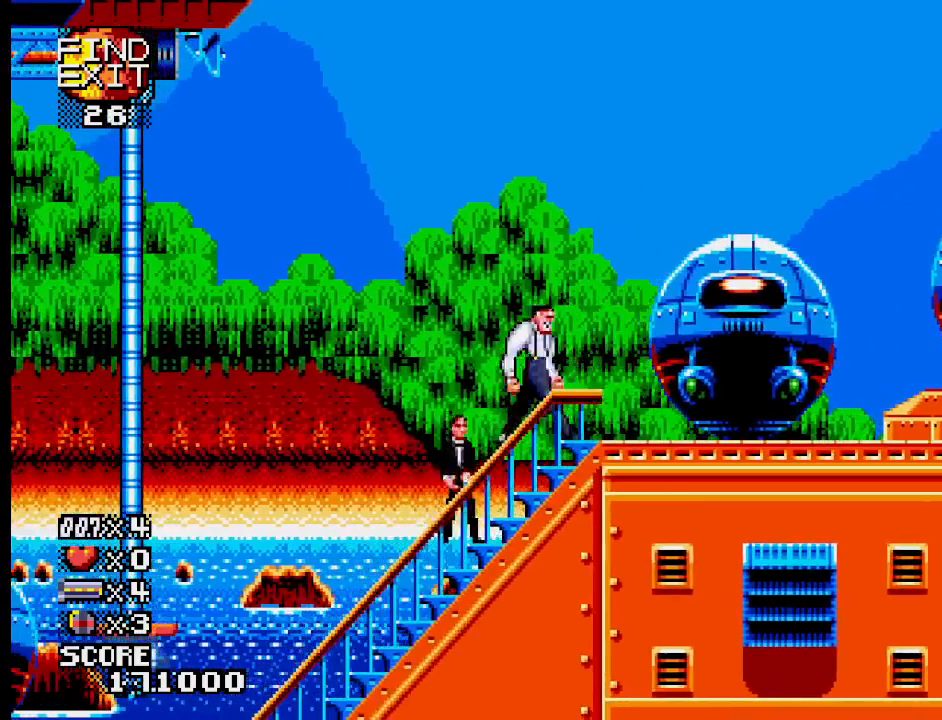
{"buttons": [], "events": [[100, "CROSS", "down"], [183, "SQUARE", "down"], [250, "CROSS", "up"], [283, "SQUARE", "up"], [383, "SQUARE", "down"], [417, "SQUARE", "up"]]}
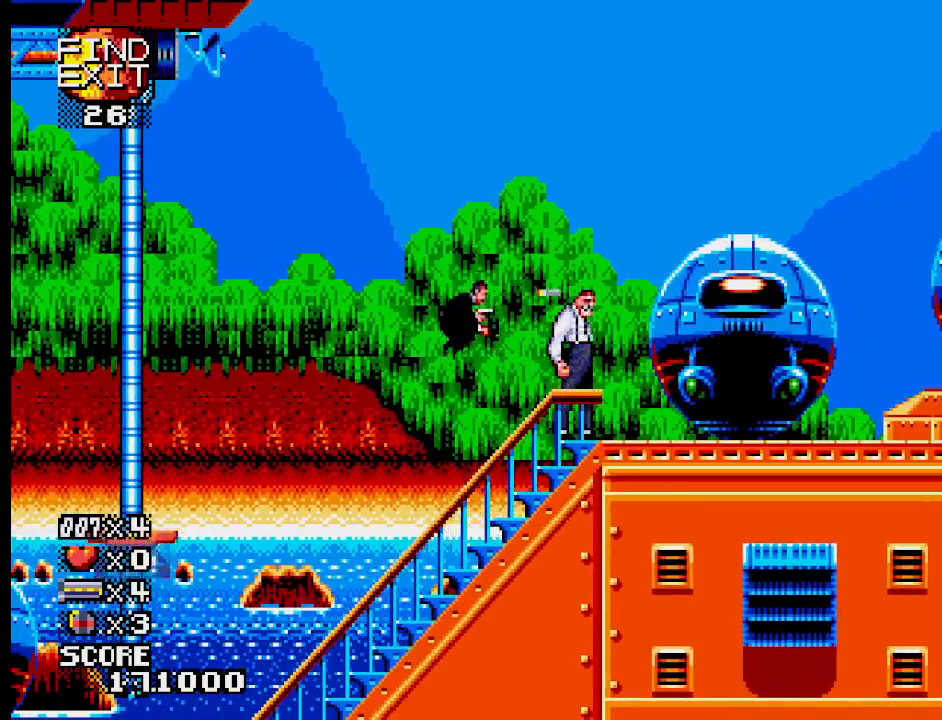
{"buttons": ["SQUARE"], "events": [[367, "CROSS", "down"], [433, "SQUARE", "down"], [500, "CROSS", "up"]]}
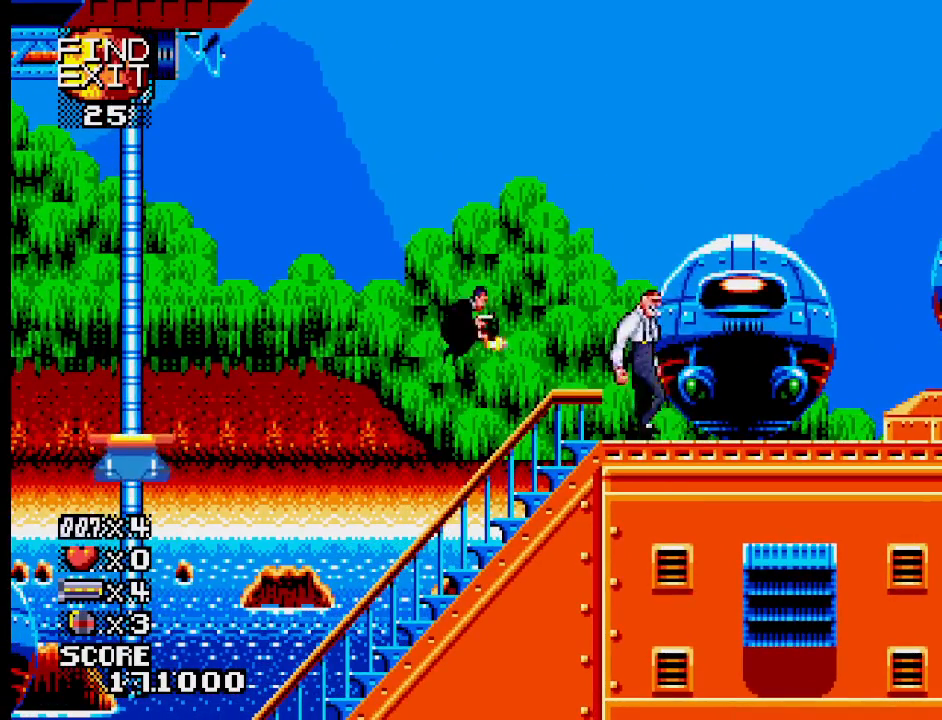
{"buttons": [], "events": [[33, "SQUARE", "up"], [83, "SQUARE", "down"], [167, "SQUARE", "up"], [333, "SQUARE", "down"], [400, "SQUARE", "up"]]}
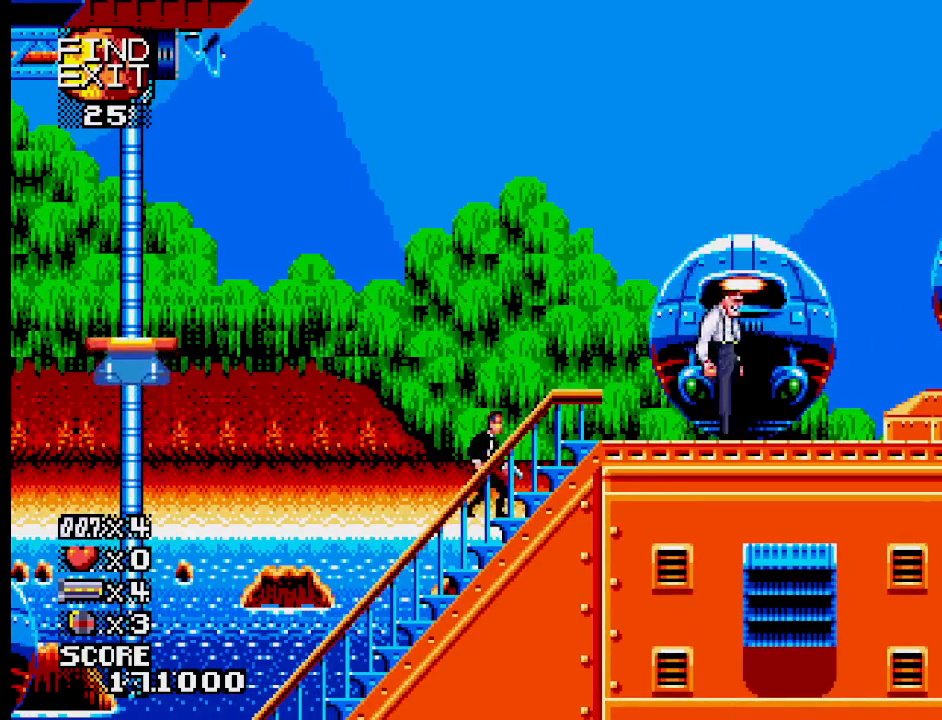
{"buttons": [], "events": [[83, "SQUARE", "down"], [133, "SQUARE", "up"], [217, "SQUARE", "down"], [267, "SQUARE", "up"], [350, "SQUARE", "down"], [417, "SQUARE", "up"]]}
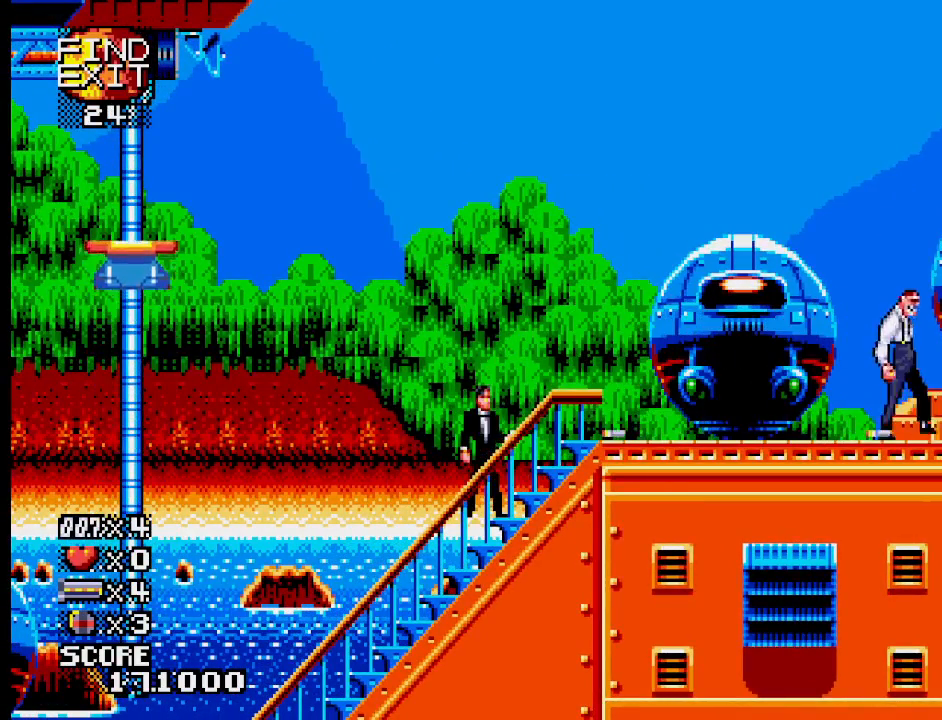
{"buttons": ["SQUARE"], "events": [[167, "SQUARE", "down"], [250, "SQUARE", "up"], [317, "SQUARE", "down"], [400, "SQUARE", "up"], [467, "SQUARE", "down"]]}
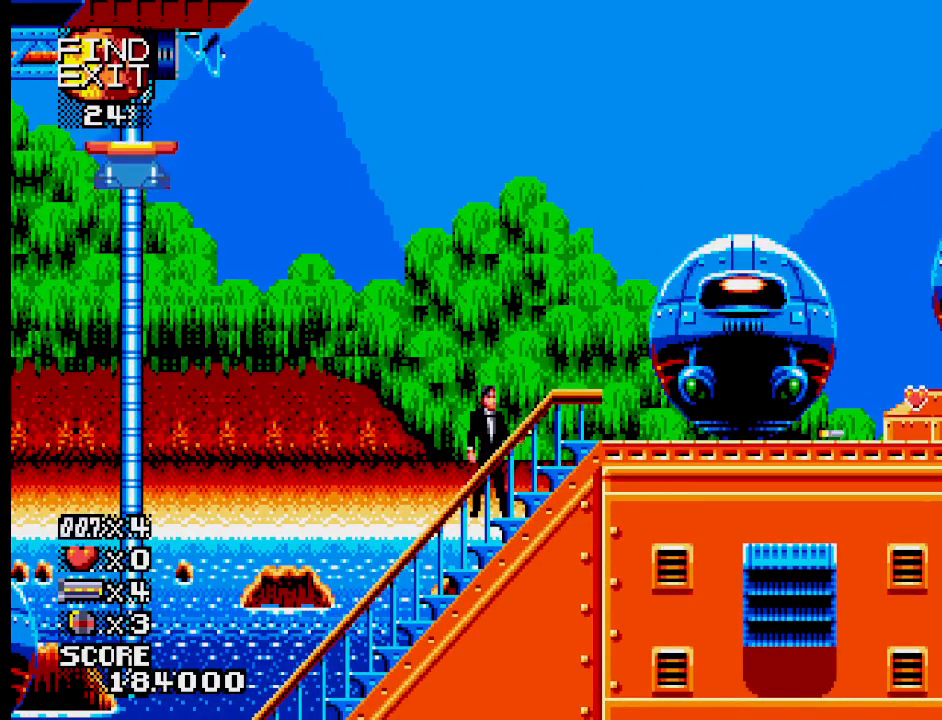
{"buttons": [], "events": [[17, "SQUARE", "up"], [100, "SQUARE", "down"], [117, "SQUARE", "up"]]}